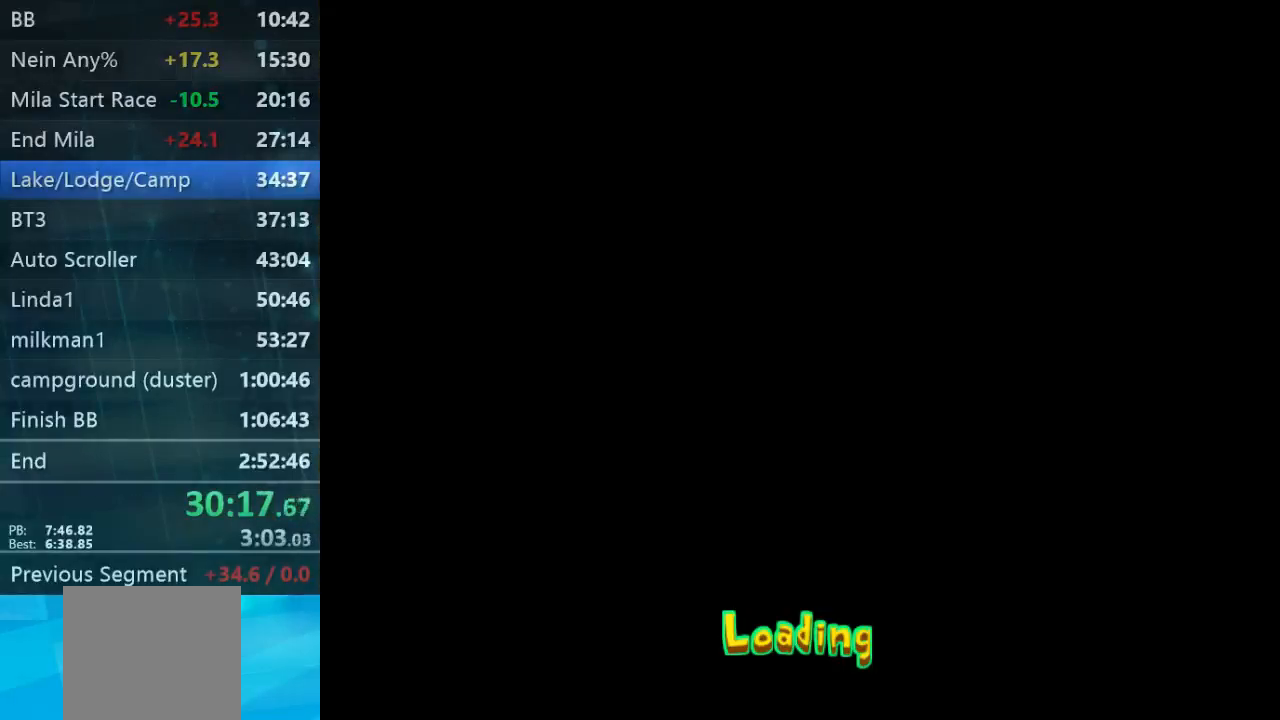
Gameplay with a controller (Xbox layout); each line is a JSON object with the inputs held at the frame after it. "events" lists button and stick changes between this image and that frame as [ms after this image, input, new state], when the widget could be followed in between. Not read: L3 R3.
{"buttons": [], "left_stick": "center", "right_stick": "center", "events": [[67, "B", "down"], [134, "B", "up"], [234, "B", "down"], [334, "B", "up"], [400, "B", "down"], [467, "B", "up"]]}
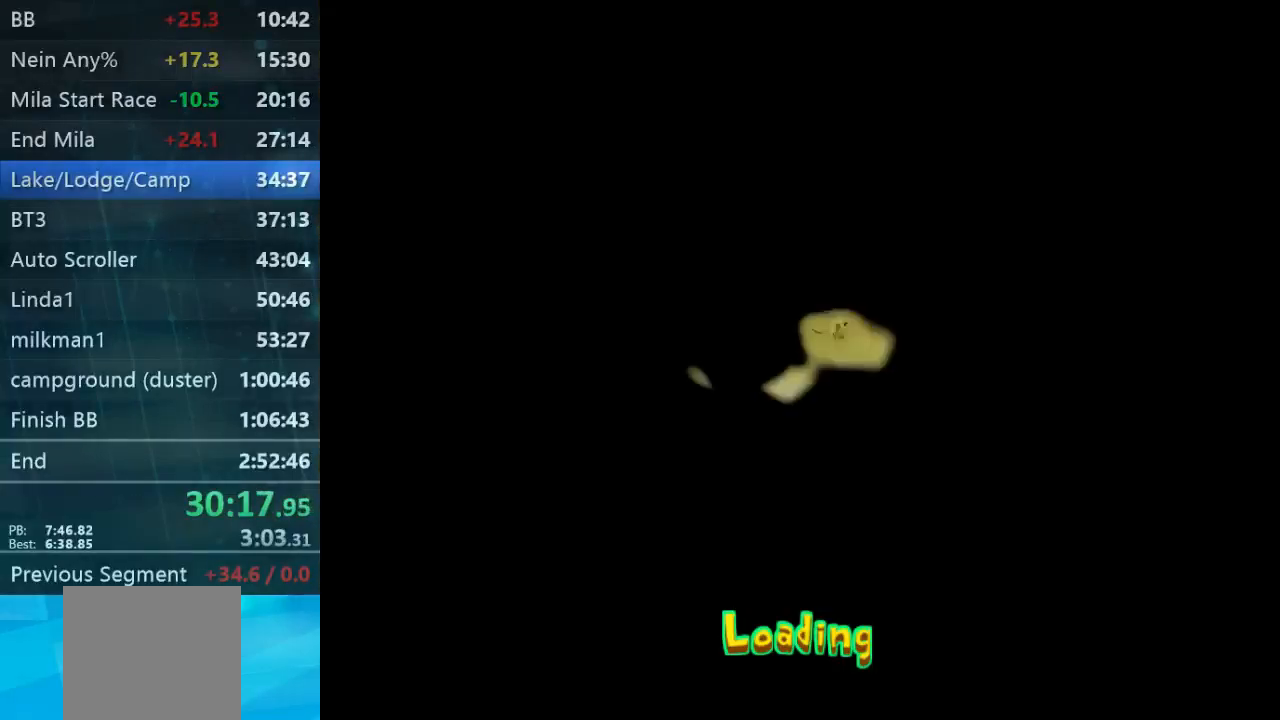
{"buttons": ["B"], "left_stick": "center", "right_stick": "center", "events": [[34, "B", "down"], [100, "B", "up"], [500, "B", "down"]]}
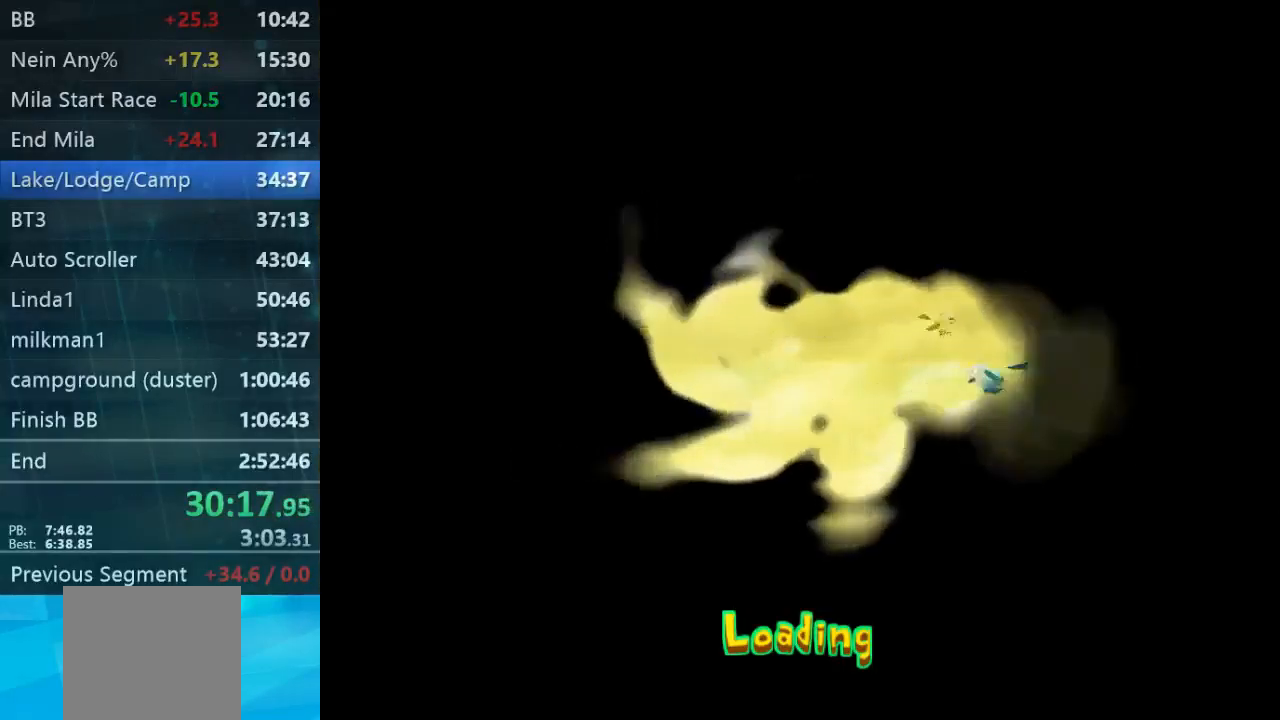
{"buttons": [], "left_stick": "up", "right_stick": "center", "events": [[100, "B", "up"], [167, "B", "down"], [267, "B", "up"], [334, "left_stick", "up"]]}
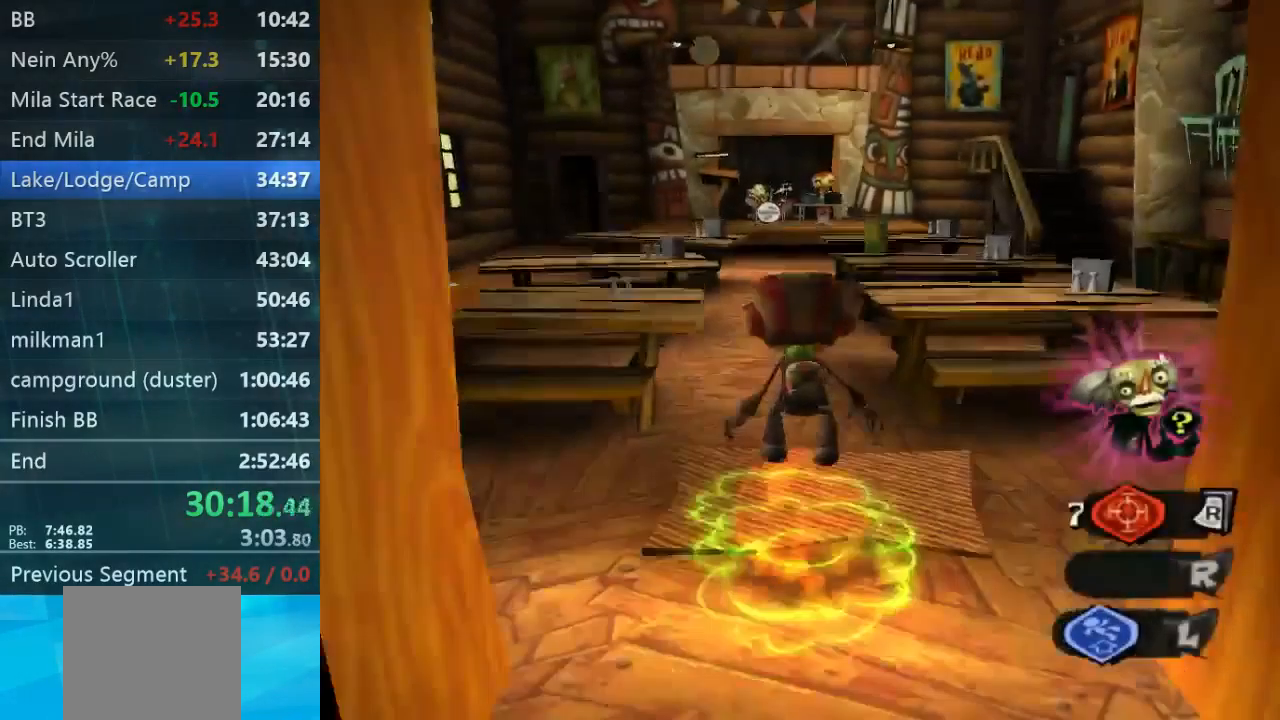
{"buttons": [], "left_stick": "up", "right_stick": "center", "events": [[67, "right_stick", "up-left"], [167, "right_stick", "center"]]}
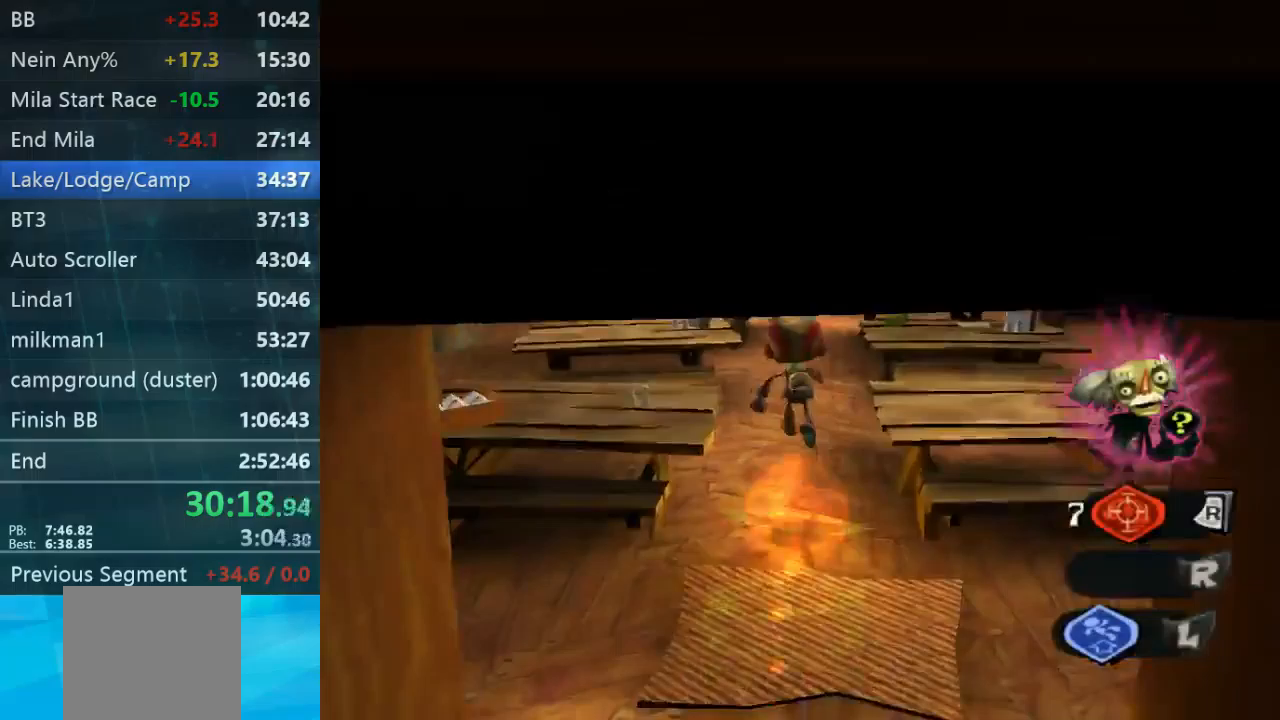
{"buttons": [], "left_stick": "up", "right_stick": "center", "events": []}
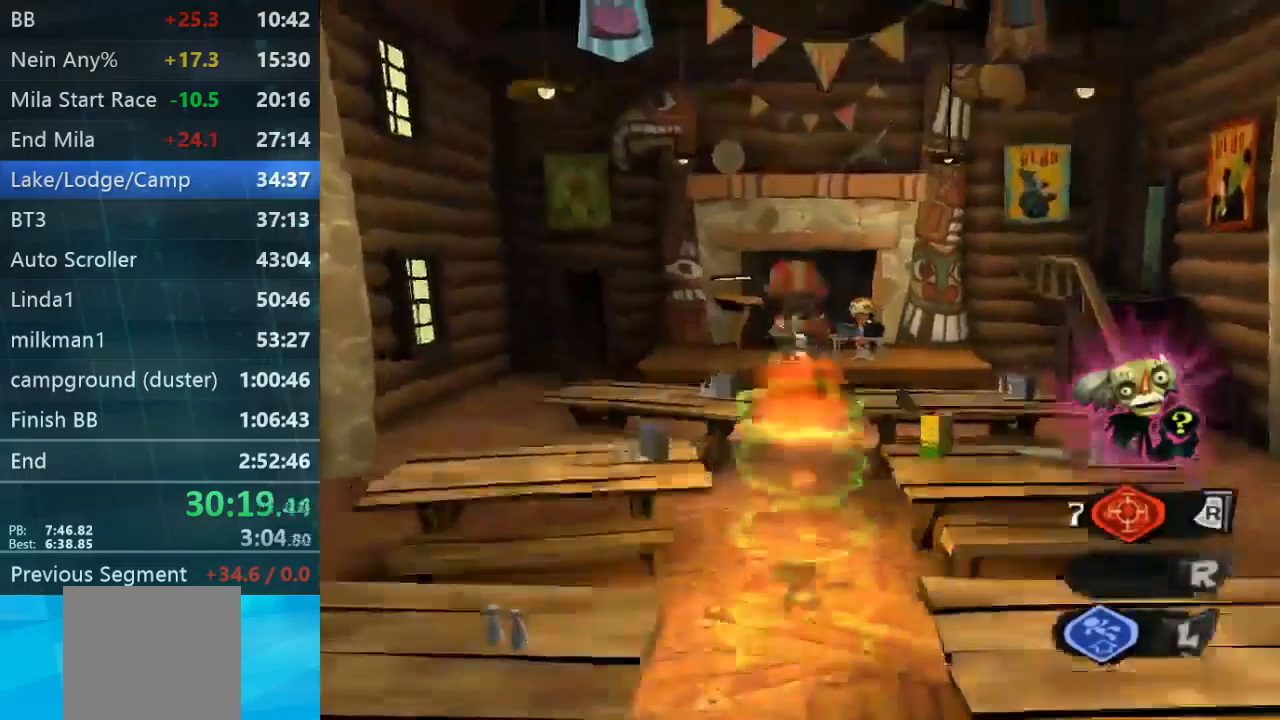
{"buttons": [], "left_stick": "up", "right_stick": "center", "events": []}
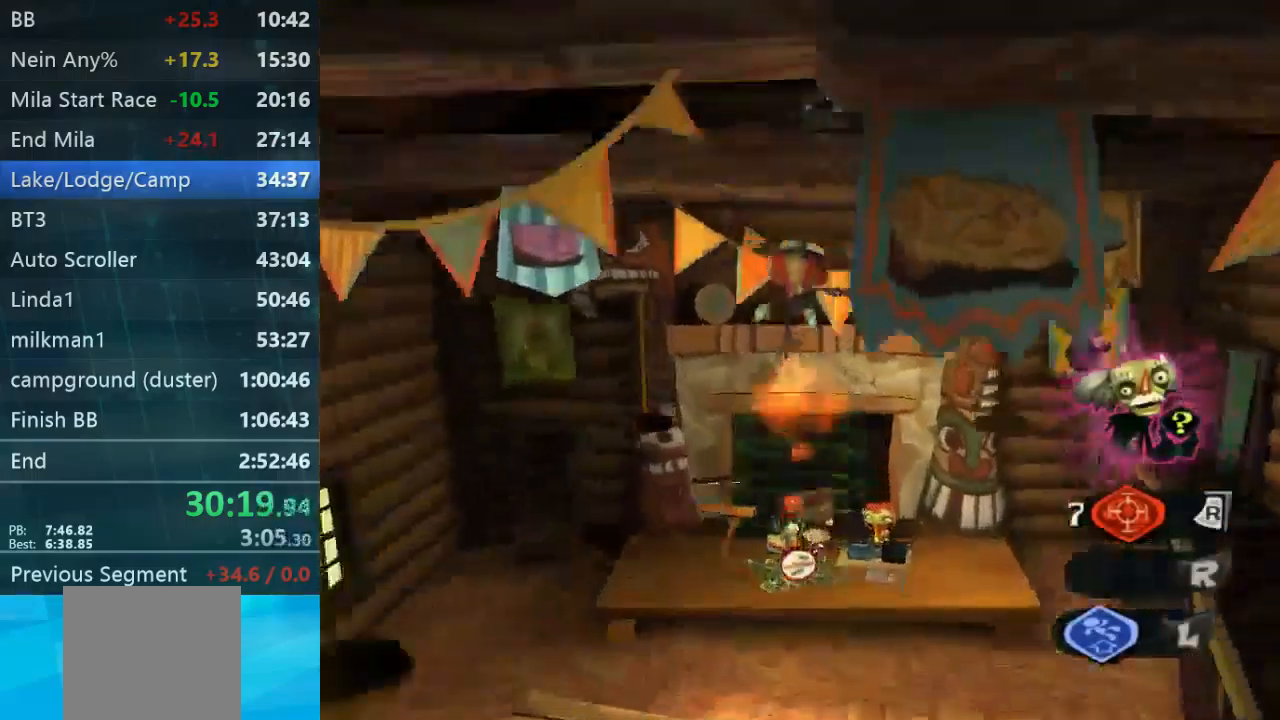
{"buttons": [], "left_stick": "up", "right_stick": "center", "events": []}
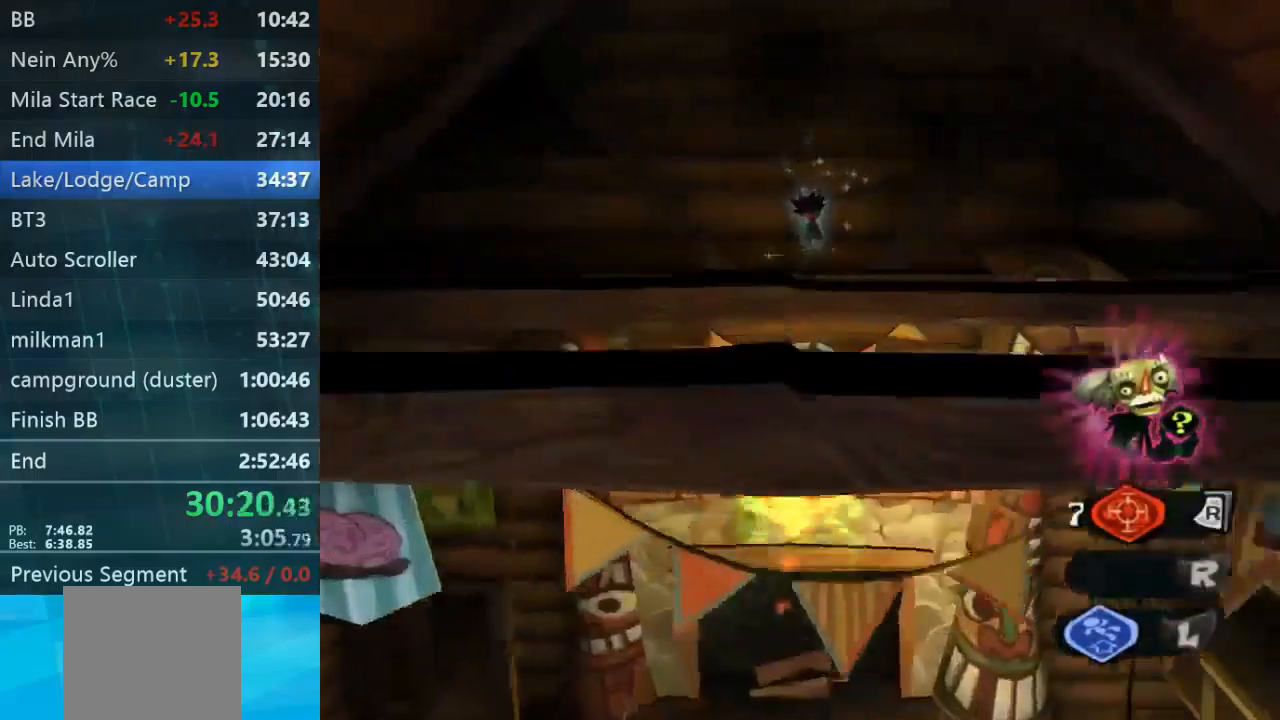
{"buttons": [], "left_stick": "up", "right_stick": "center", "events": []}
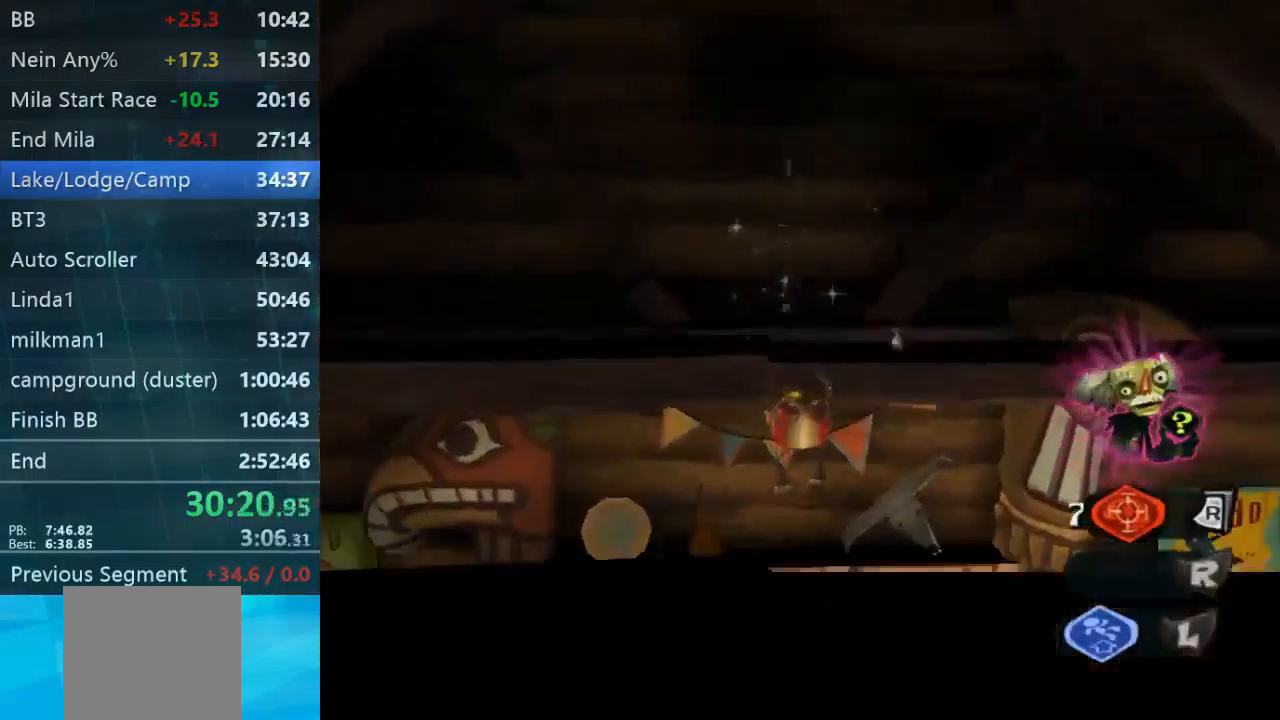
{"buttons": [], "left_stick": "up", "right_stick": "right"}
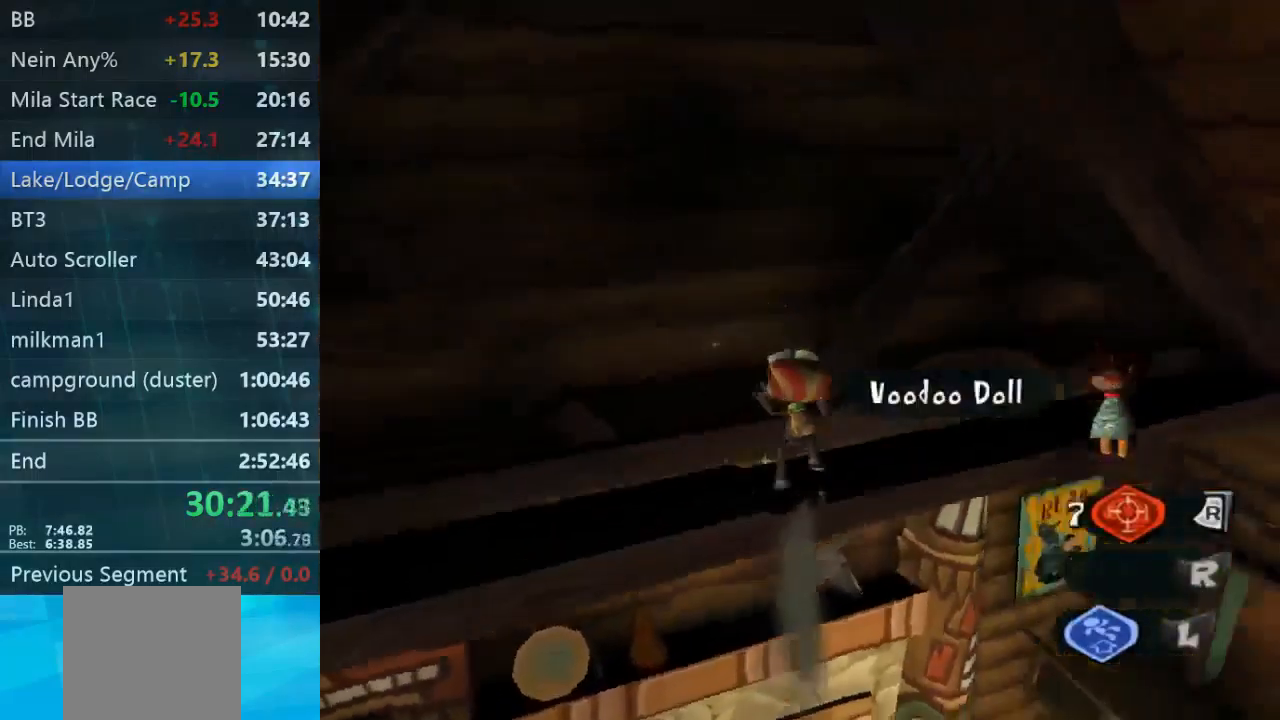
{"buttons": [], "left_stick": "up", "right_stick": "center", "events": [[100, "left_stick", "up-right"], [233, "L2", "down"], [233, "right_stick", "center"], [433, "L2", "up"], [500, "left_stick", "up"]]}
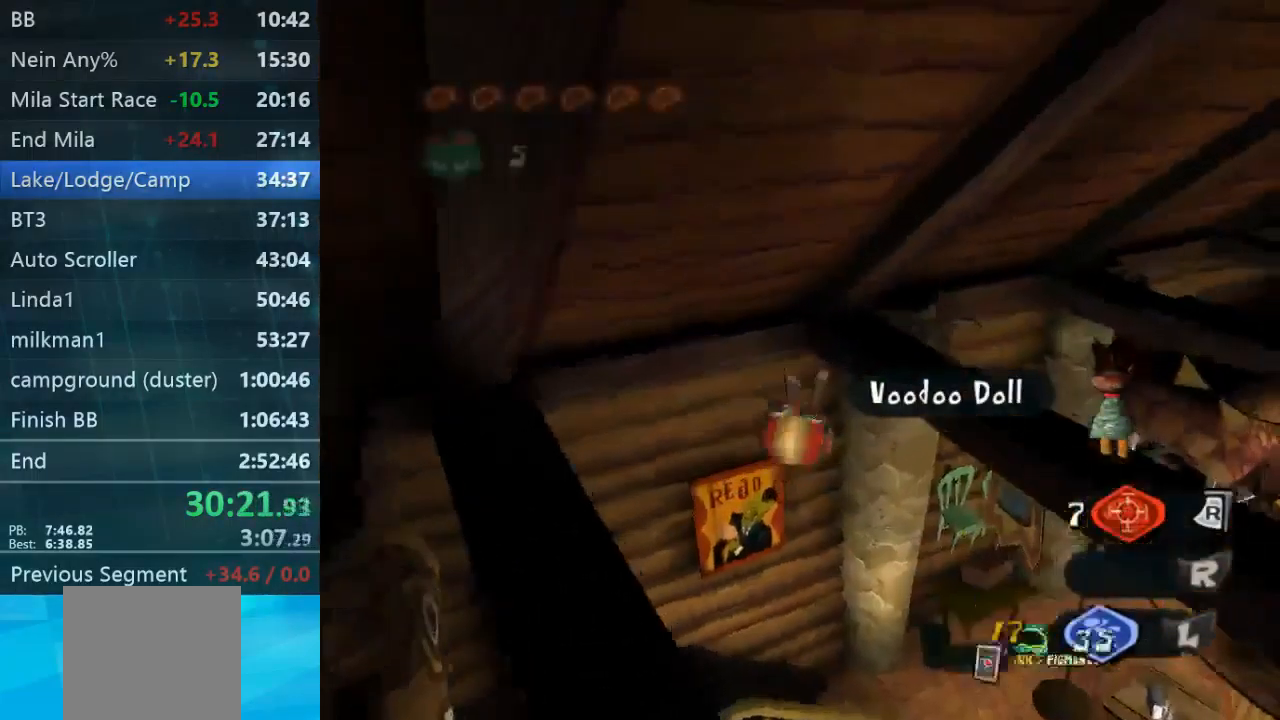
{"buttons": [], "left_stick": "up-right", "right_stick": "down-right", "events": [[33, "right_stick", "down"], [200, "left_stick", "up-left"], [333, "left_stick", "up-right"], [333, "right_stick", "down-right"]]}
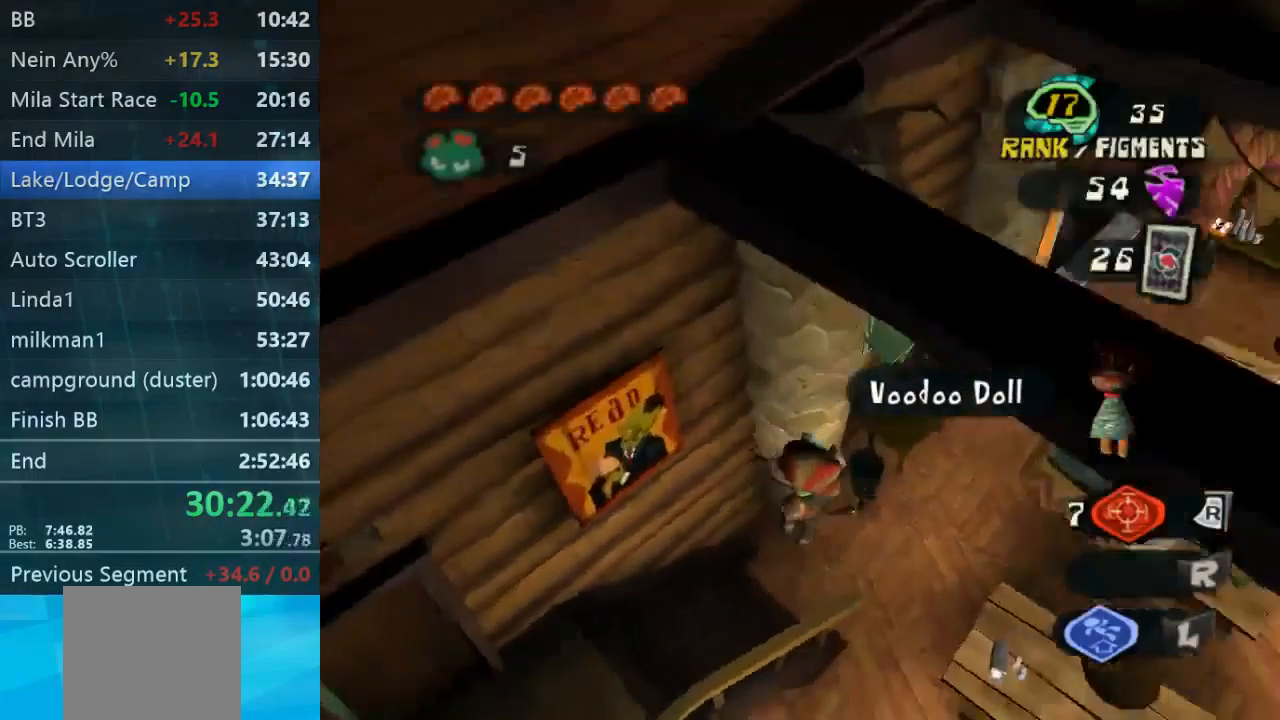
{"buttons": [], "left_stick": "up-right", "right_stick": "center", "events": [[100, "left_stick", "up"], [200, "left_stick", "up-right"], [200, "right_stick", "center"]]}
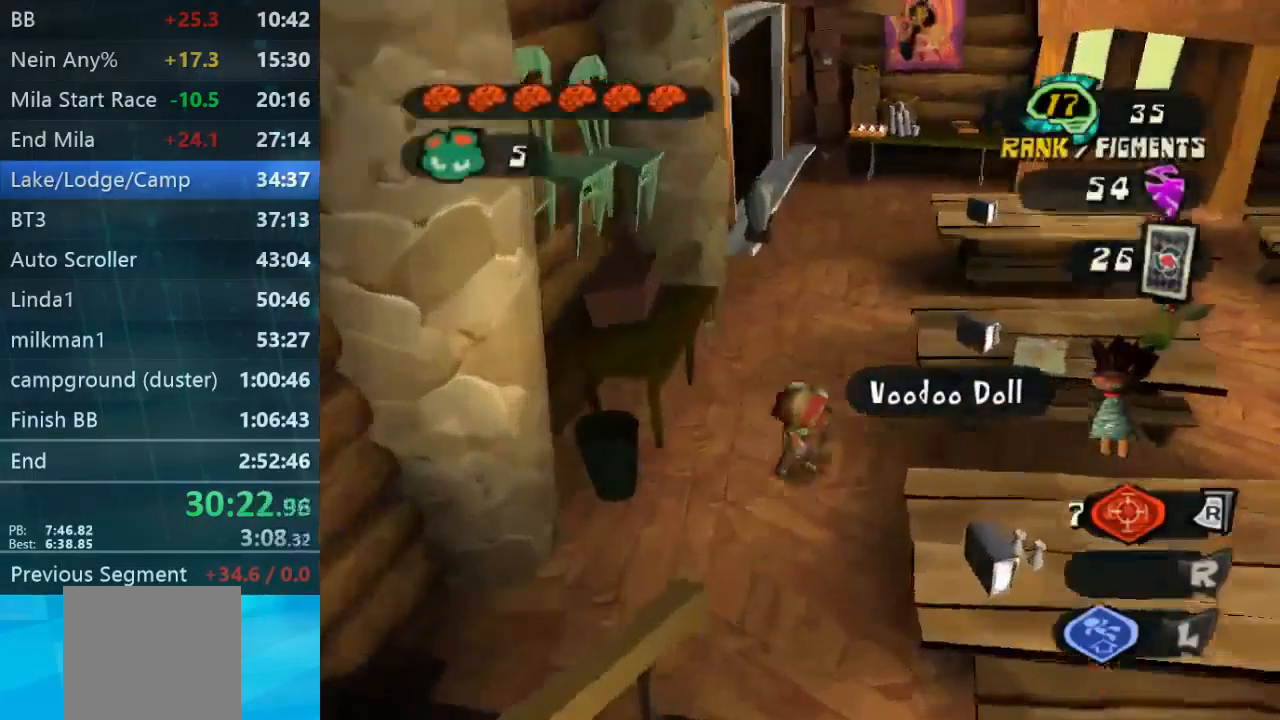
{"buttons": [], "left_stick": "up", "right_stick": "left", "events": [[133, "left_stick", "up"], [400, "right_stick", "left"]]}
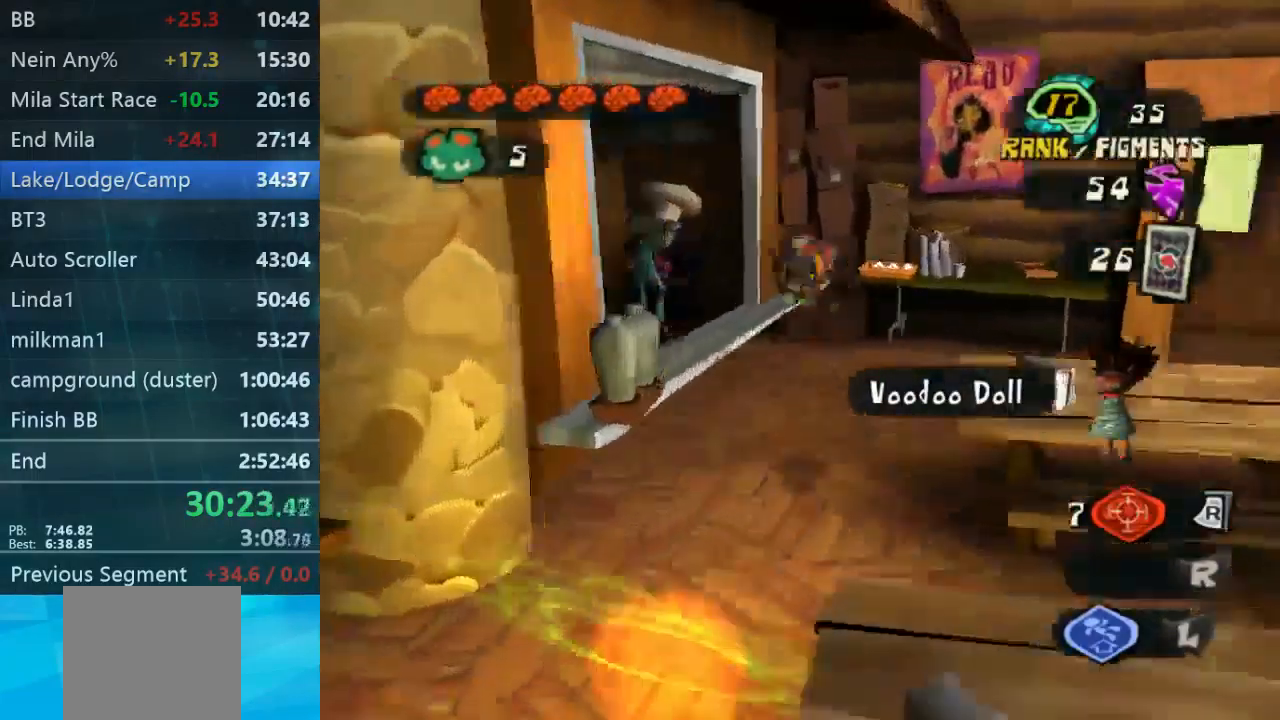
{"buttons": [], "left_stick": "right", "right_stick": "center"}
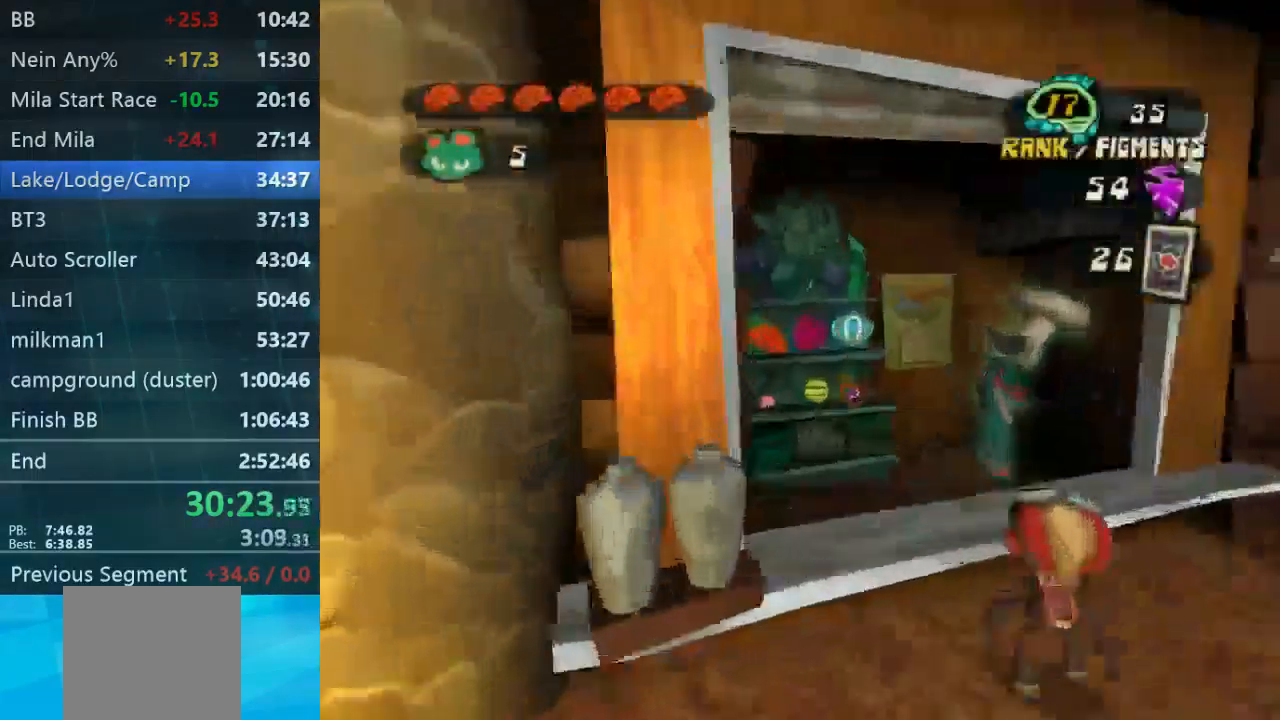
{"buttons": [], "left_stick": "right", "right_stick": "center", "events": []}
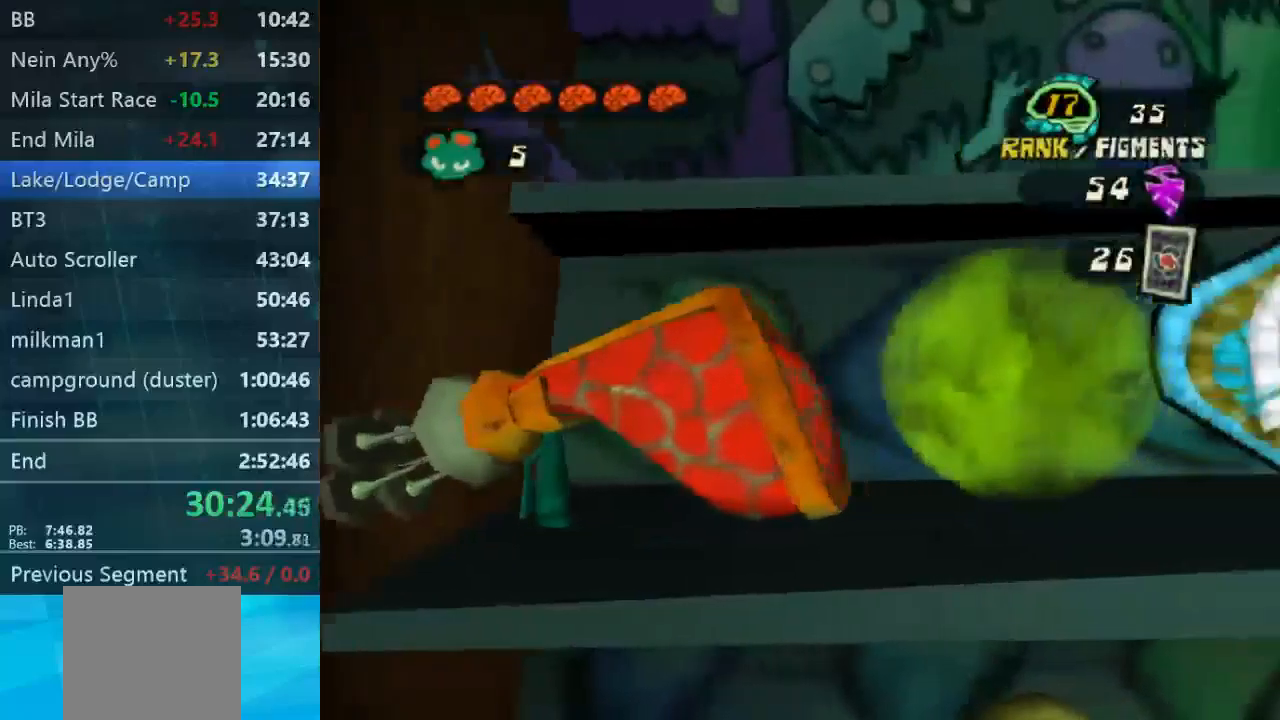
{"buttons": [], "left_stick": "right", "right_stick": "center", "events": []}
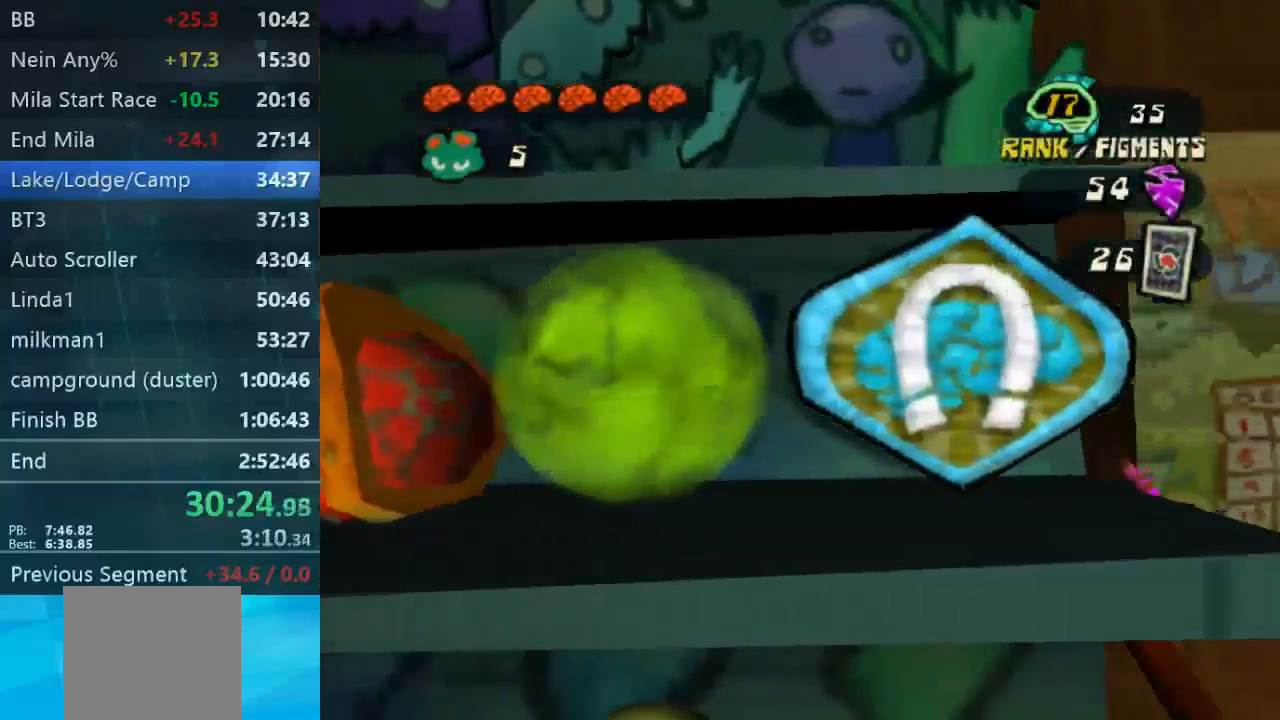
{"buttons": [], "left_stick": "center", "right_stick": "center", "events": [[300, "left_stick", "down"], [500, "left_stick", "center"]]}
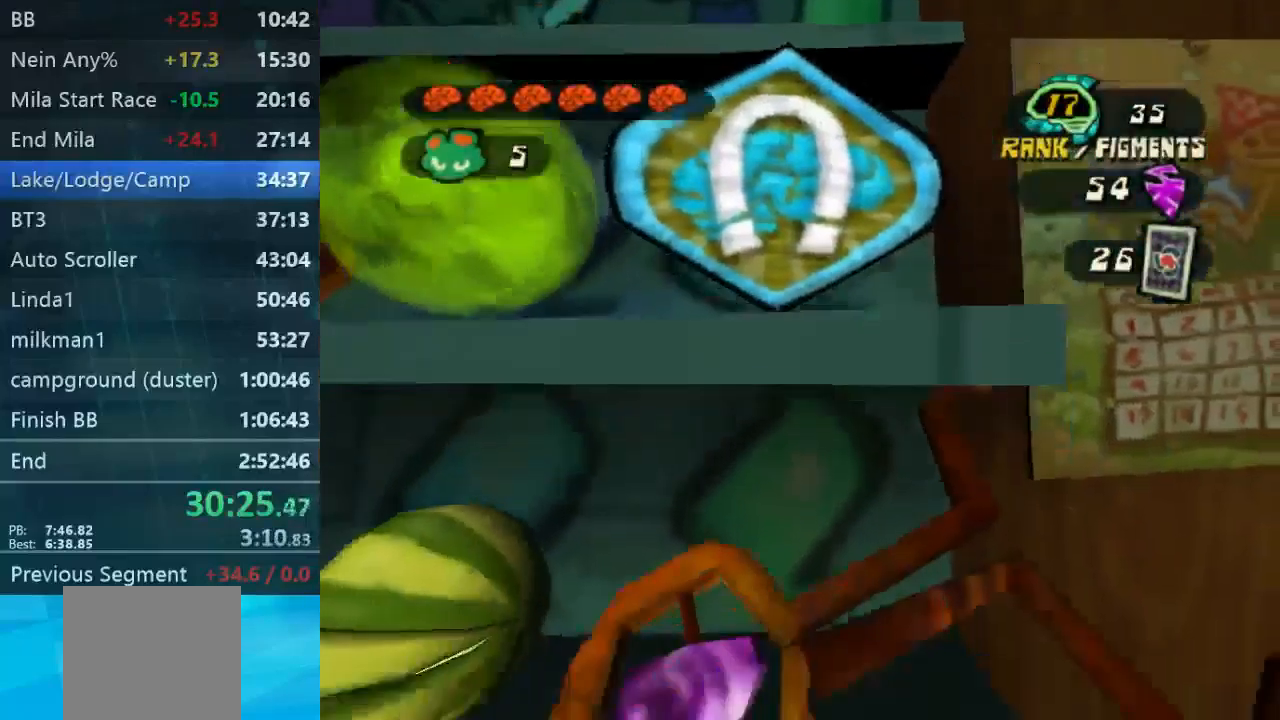
{"buttons": [], "left_stick": "center", "right_stick": "center", "events": [[67, "Y", "down"], [133, "Y", "up"], [200, "Y", "down"], [367, "Y", "up"]]}
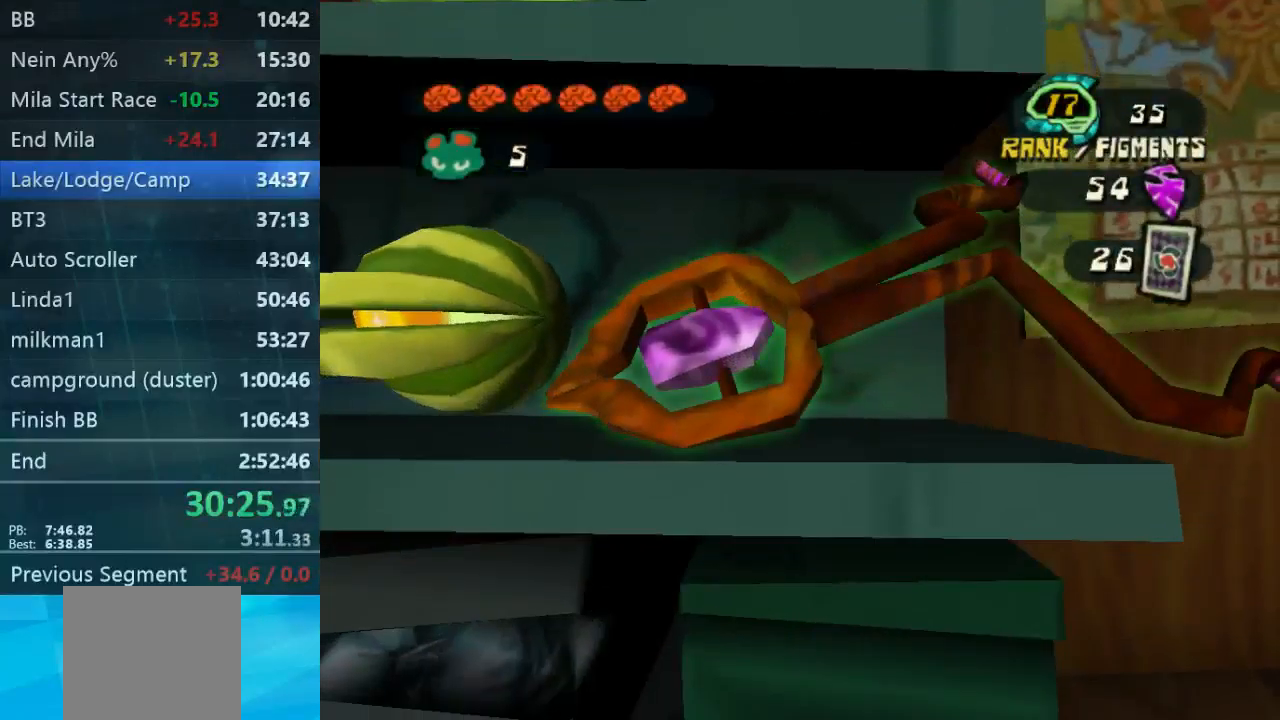
{"buttons": [], "left_stick": "center", "right_stick": "center", "events": [[167, "Y", "down"], [333, "Y", "up"]]}
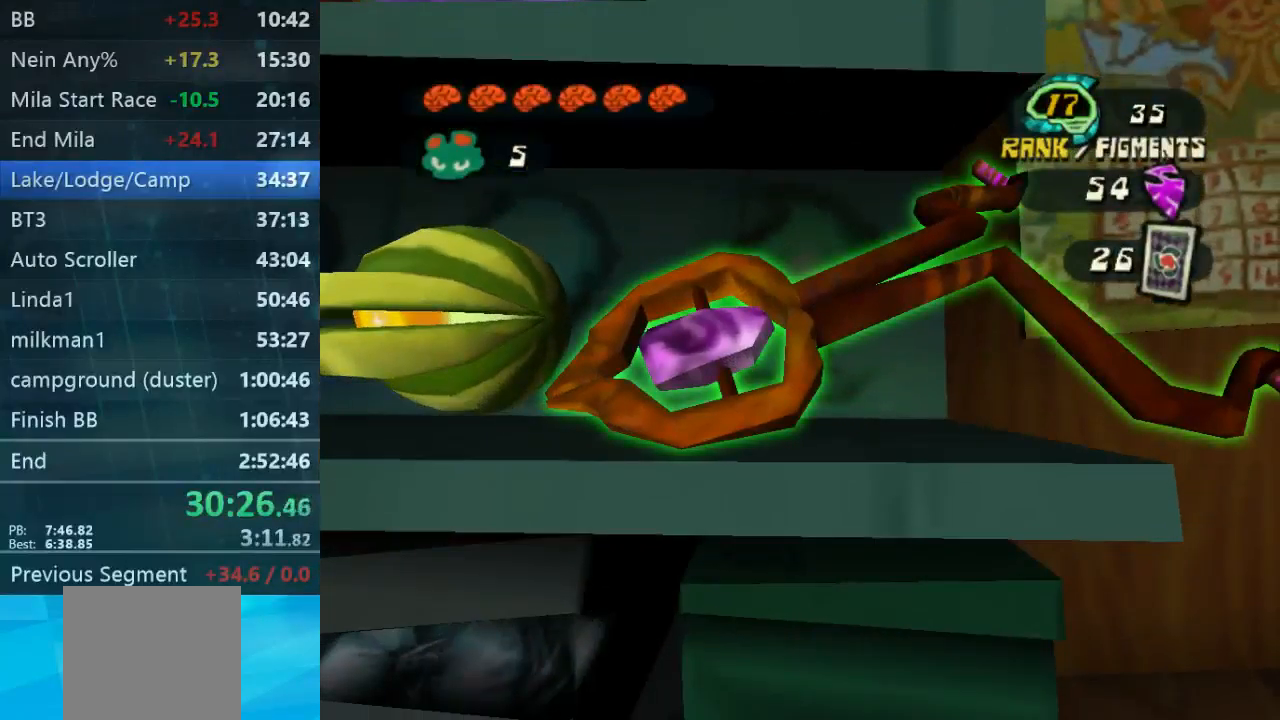
{"buttons": [], "left_stick": "center", "right_stick": "center", "events": [[133, "B", "down"], [200, "B", "up"]]}
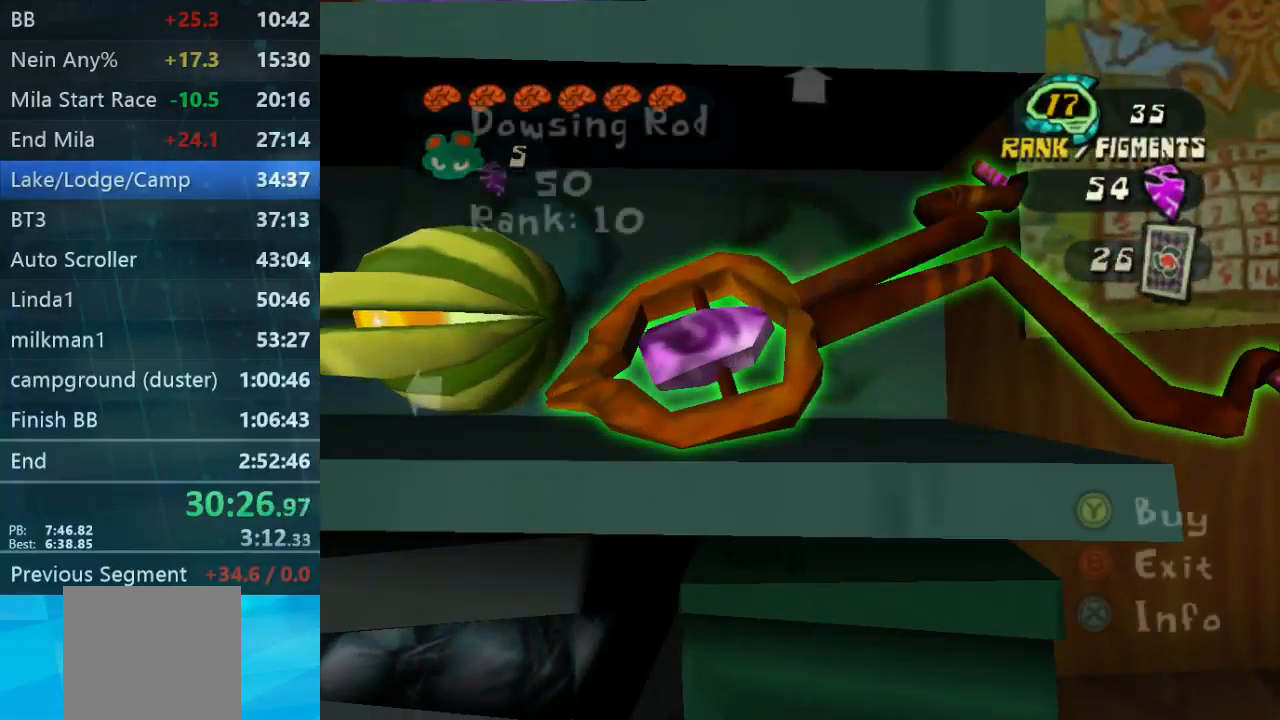
{"buttons": [], "left_stick": "center", "right_stick": "center", "events": [[100, "B", "down"], [167, "B", "up"], [233, "B", "down"], [300, "B", "up"], [400, "B", "down"], [500, "B", "up"]]}
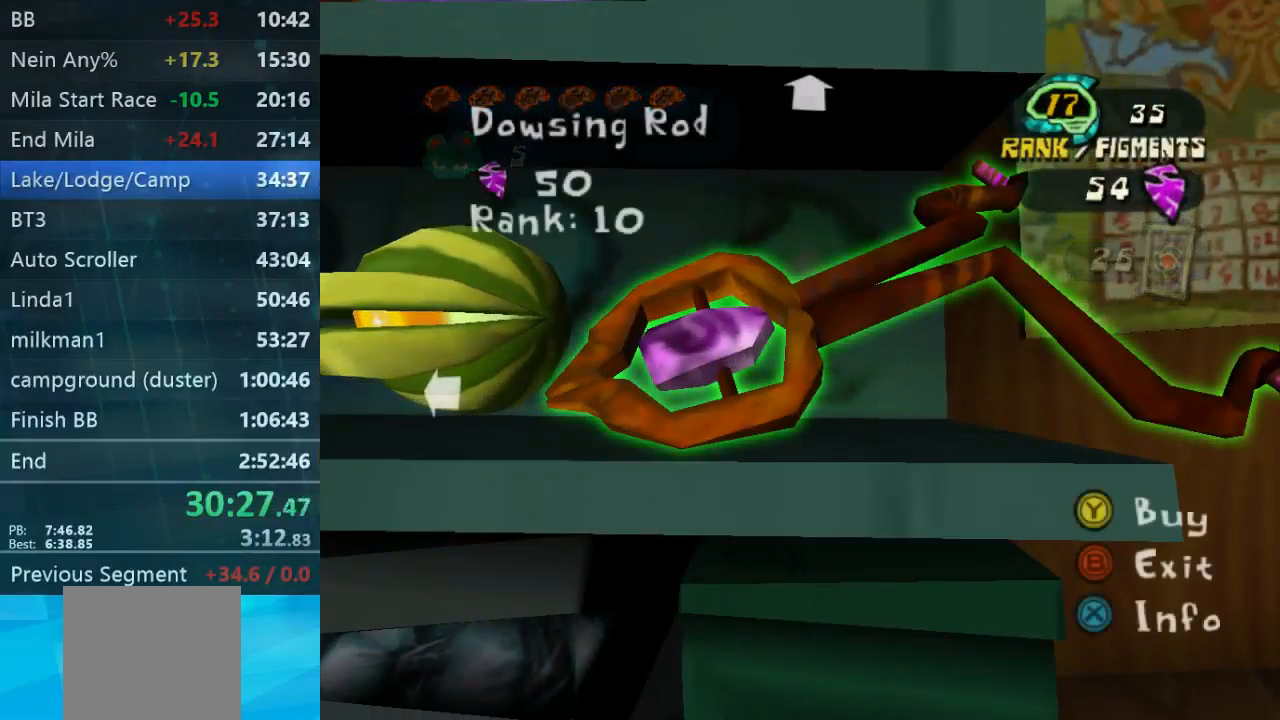
{"buttons": [], "left_stick": "center", "right_stick": "center", "events": []}
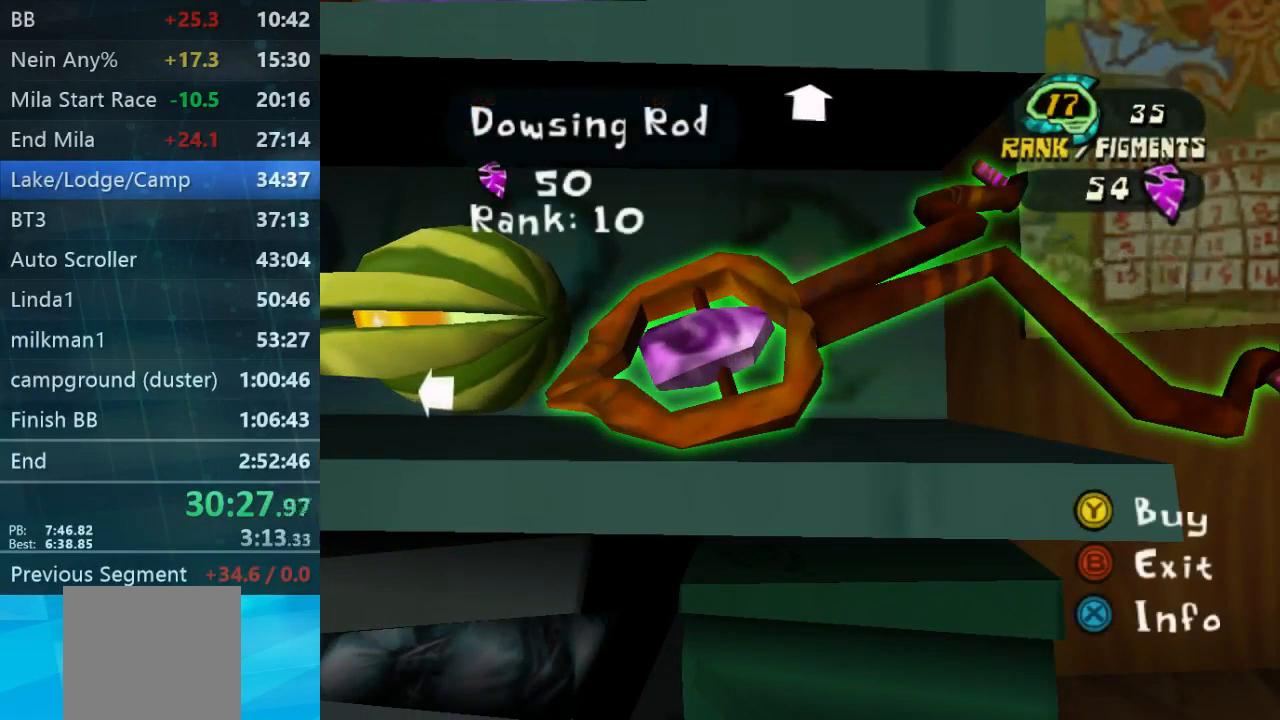
{"buttons": ["B"], "left_stick": "center", "right_stick": "center", "events": [[467, "B", "down"]]}
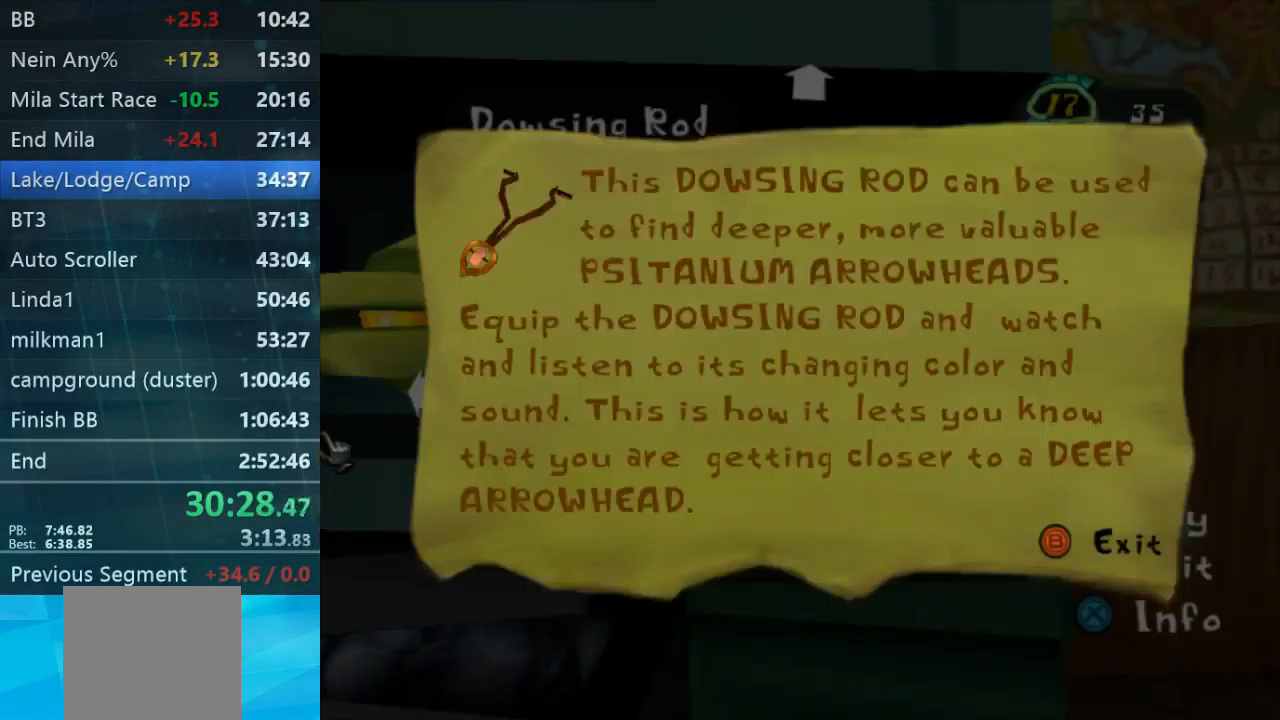
{"buttons": ["B"], "left_stick": "center", "right_stick": "center", "events": [[67, "B", "up"], [267, "B", "down"], [367, "B", "up"], [467, "B", "down"]]}
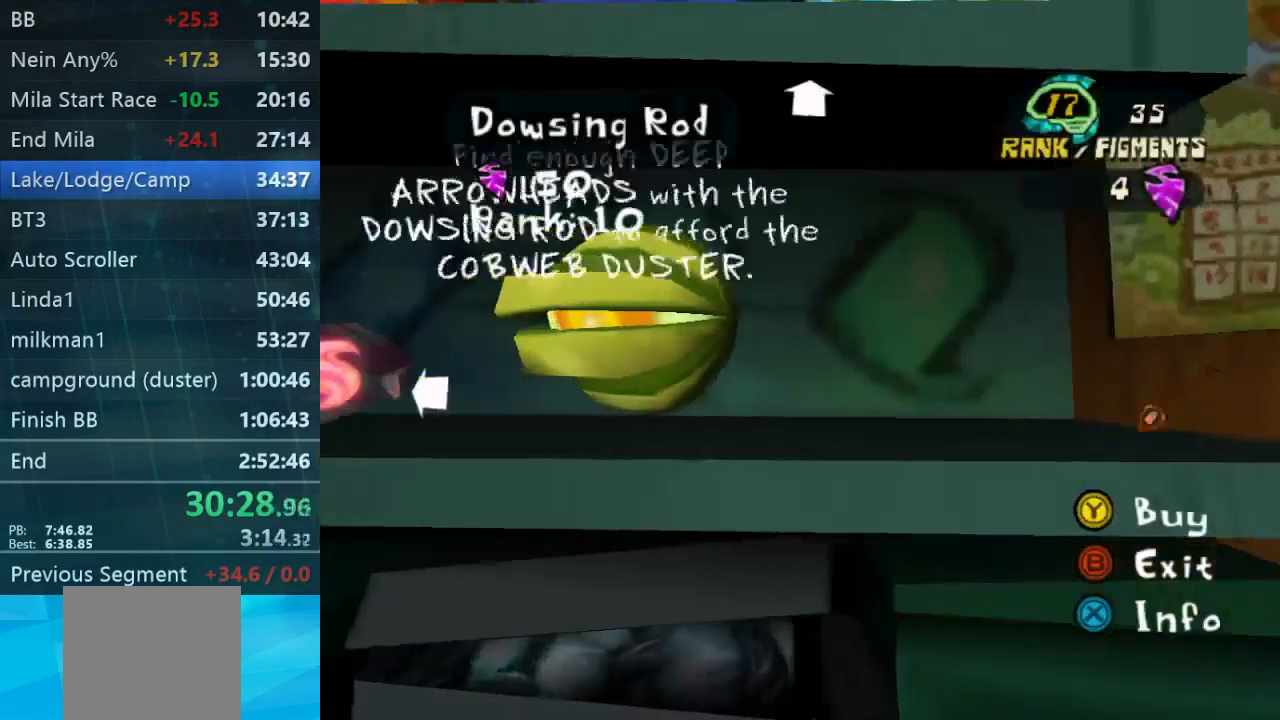
{"buttons": [], "left_stick": "center", "right_stick": "center", "events": [[33, "B", "up"], [100, "B", "down"], [167, "B", "up"], [233, "B", "down"], [333, "B", "up"]]}
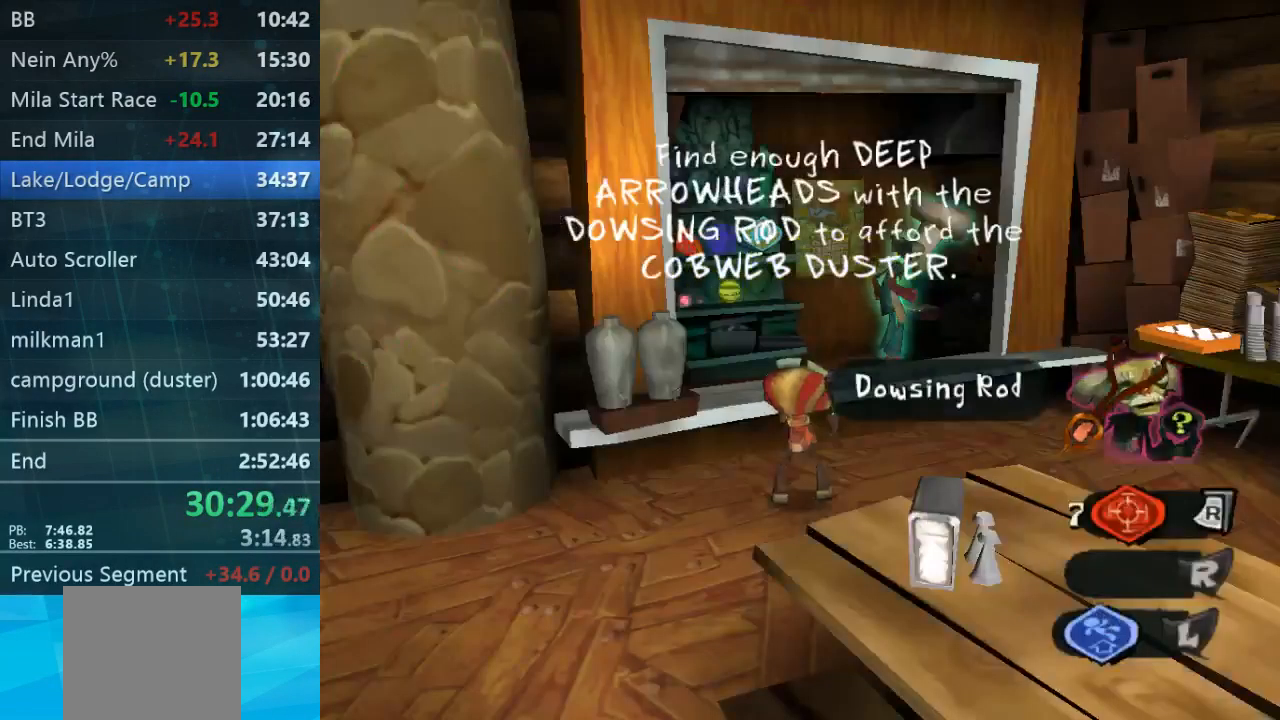
{"buttons": ["L2"], "left_stick": "up-right", "right_stick": "center", "events": [[100, "left_stick", "down-right"], [334, "L2", "down"], [334, "left_stick", "right"], [467, "left_stick", "up-right"]]}
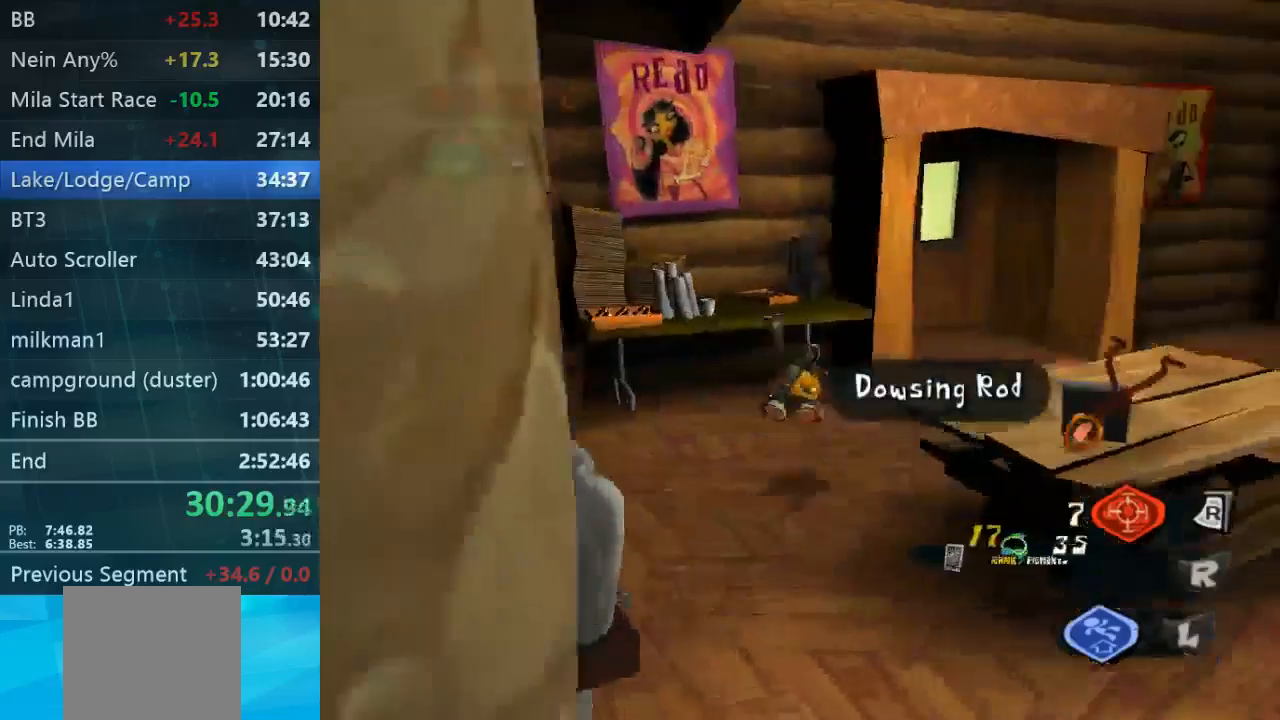
{"buttons": [], "left_stick": "up-right", "right_stick": "left", "events": [[34, "L2", "up"], [434, "right_stick", "left"]]}
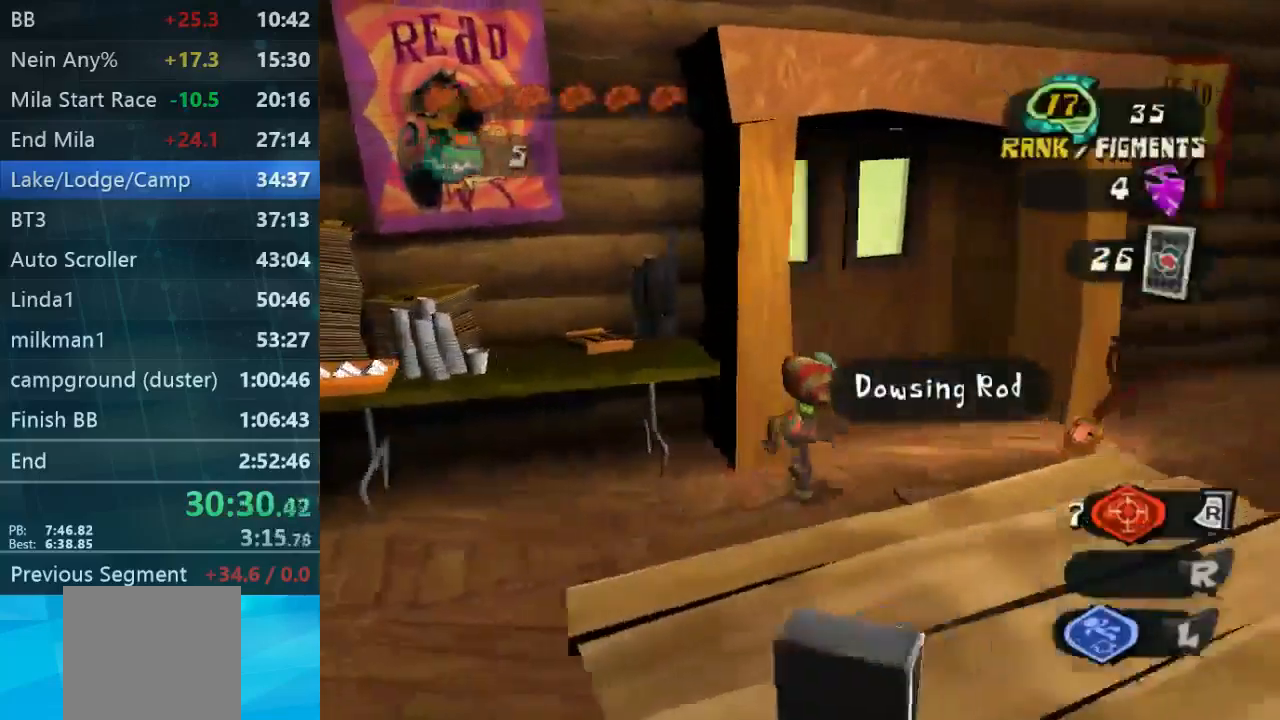
{"buttons": [], "left_stick": "center", "right_stick": "center", "events": [[234, "L2", "down"], [234, "right_stick", "center"], [434, "L2", "up"], [434, "left_stick", "center"]]}
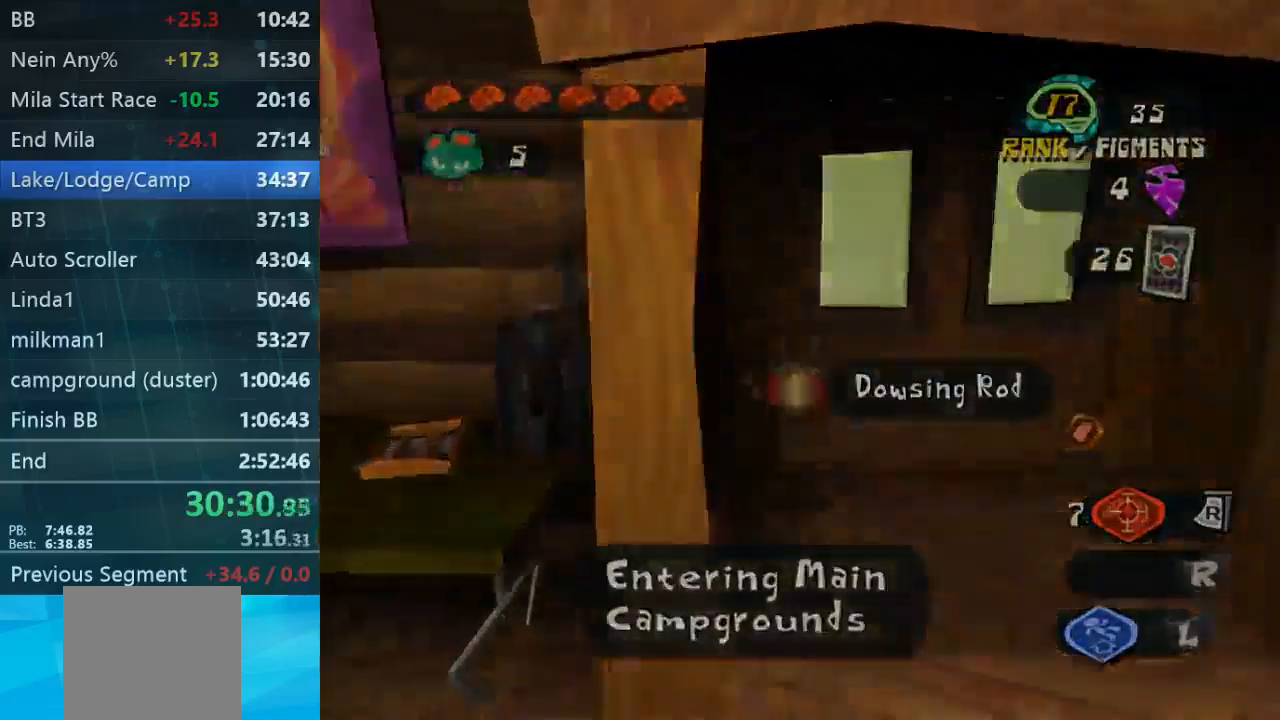
{"buttons": [], "left_stick": "center", "right_stick": "center", "events": []}
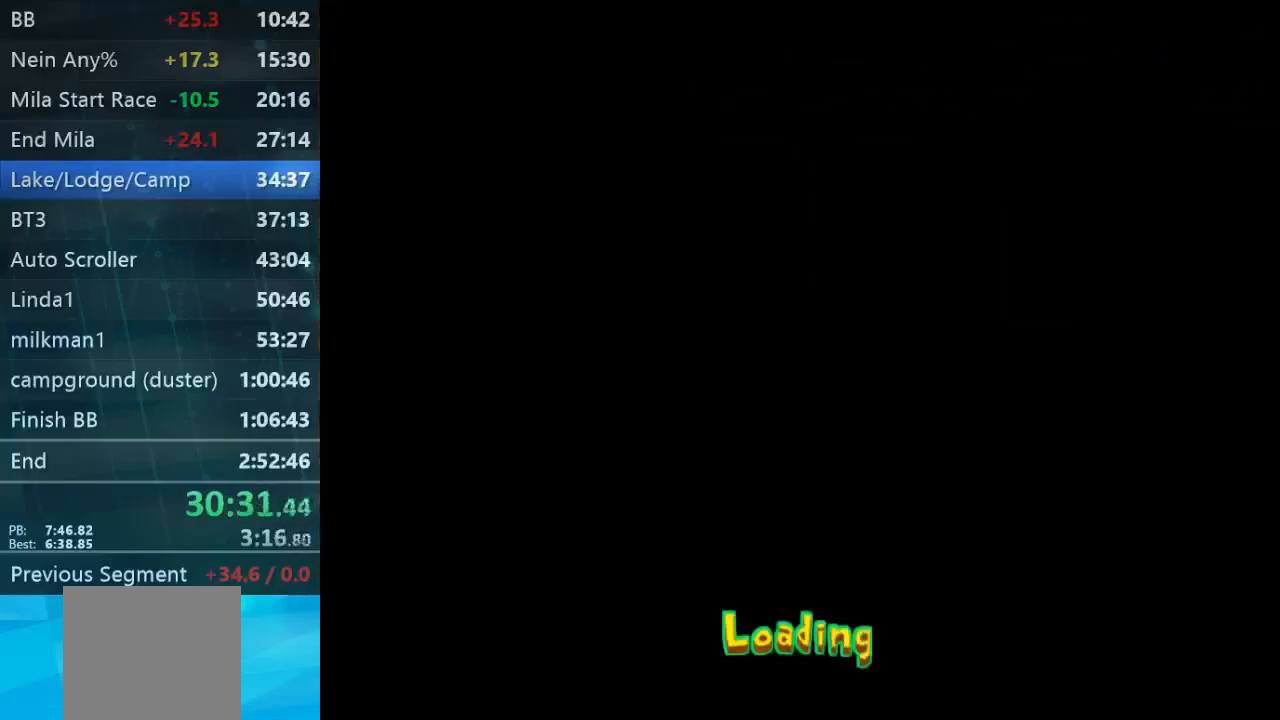
{"buttons": [], "left_stick": "center", "right_stick": "center", "events": [[100, "B", "down"], [167, "B", "up"]]}
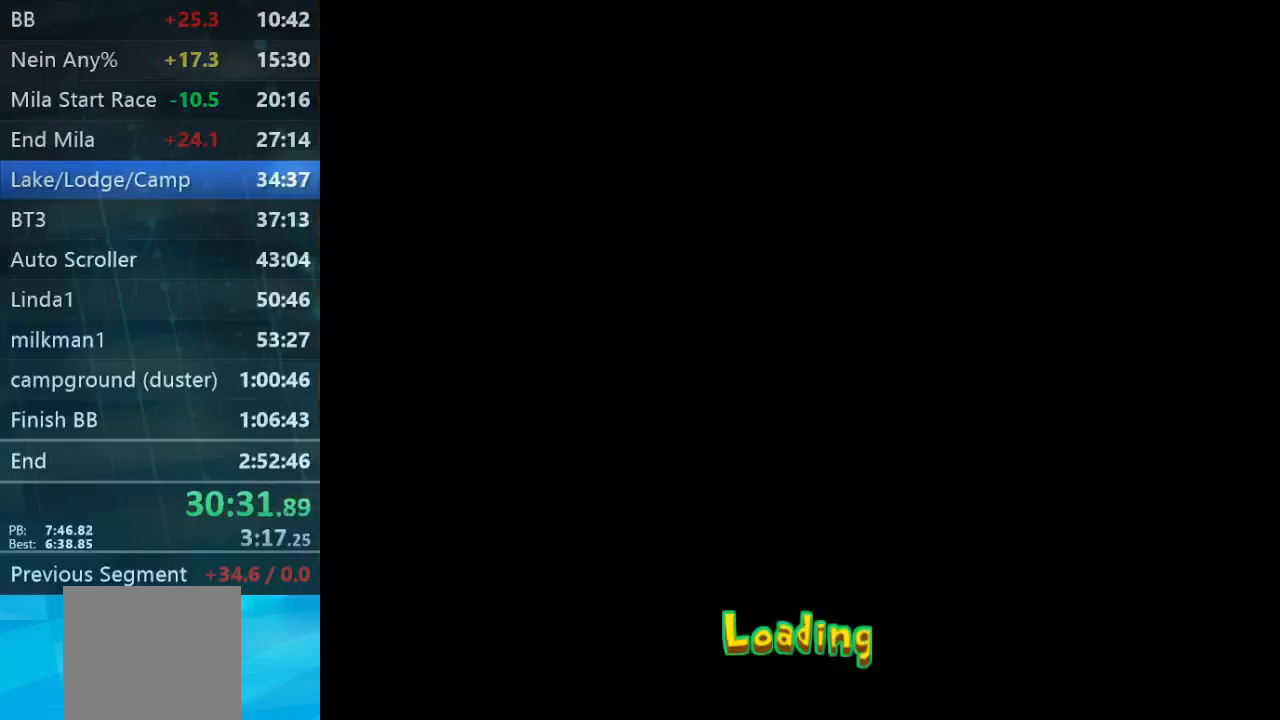
{"buttons": [], "left_stick": "center", "right_stick": "center", "events": []}